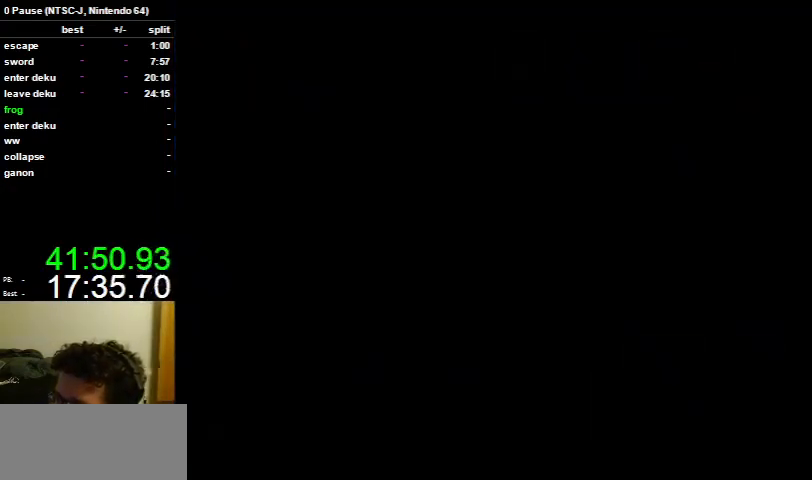
Gameplay with a controller (Nintendo layout); each line is a JSON object with the inputs held at the frame after it. "events" lists button and stick changes between this image and that frame as [ms after this image, input, new state], when the widget could be followed in between. Not read: L3 R3.
{"buttons": [], "left_stick": "up-left", "right_stick": "center", "events": [[500, "left_stick", "up-left"]]}
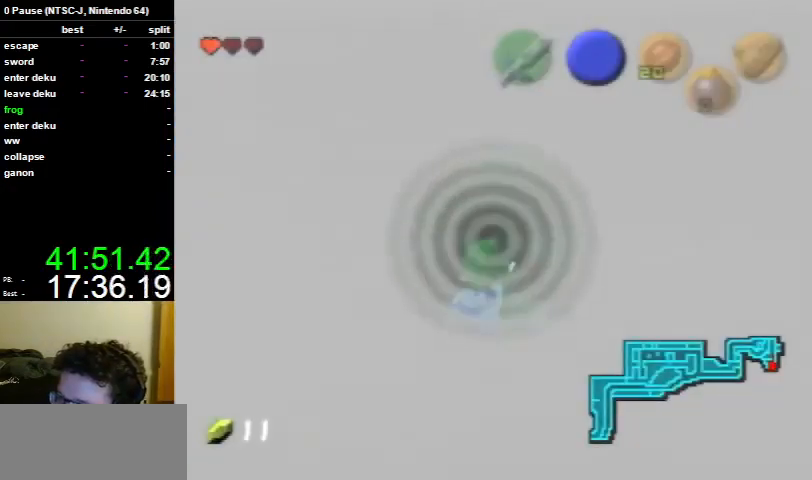
{"buttons": [], "left_stick": "up-left", "right_stick": "center", "events": []}
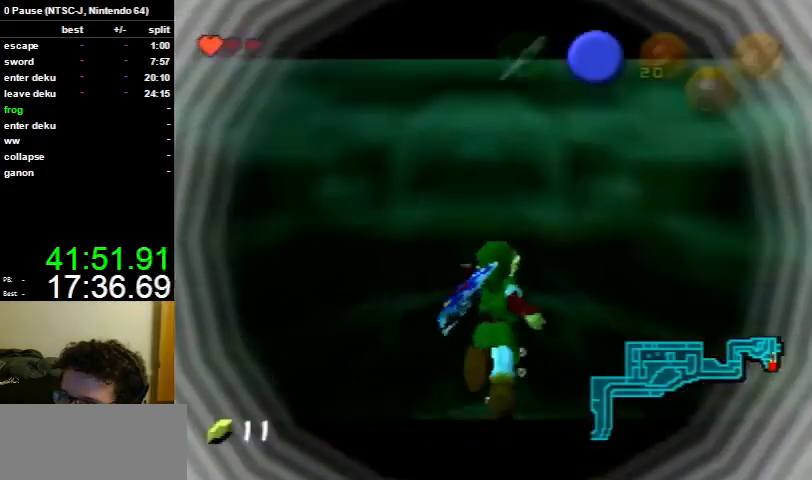
{"buttons": [], "left_stick": "up-left", "right_stick": "center", "events": []}
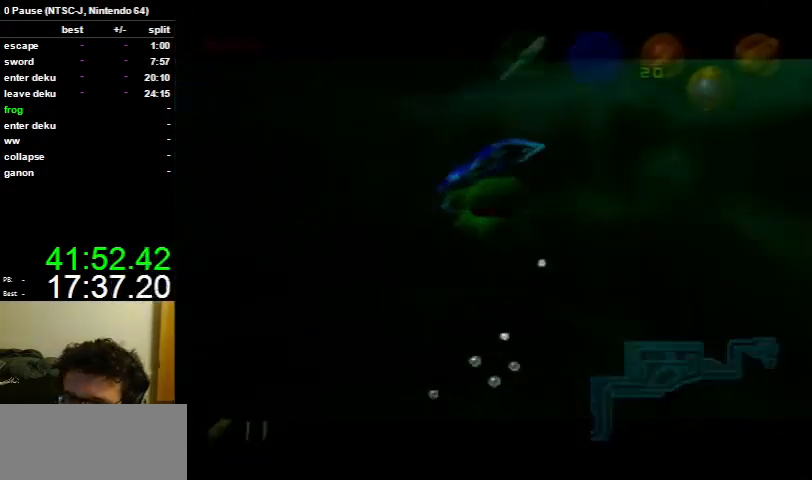
{"buttons": [], "left_stick": "center", "right_stick": "center", "events": [[367, "left_stick", "center"]]}